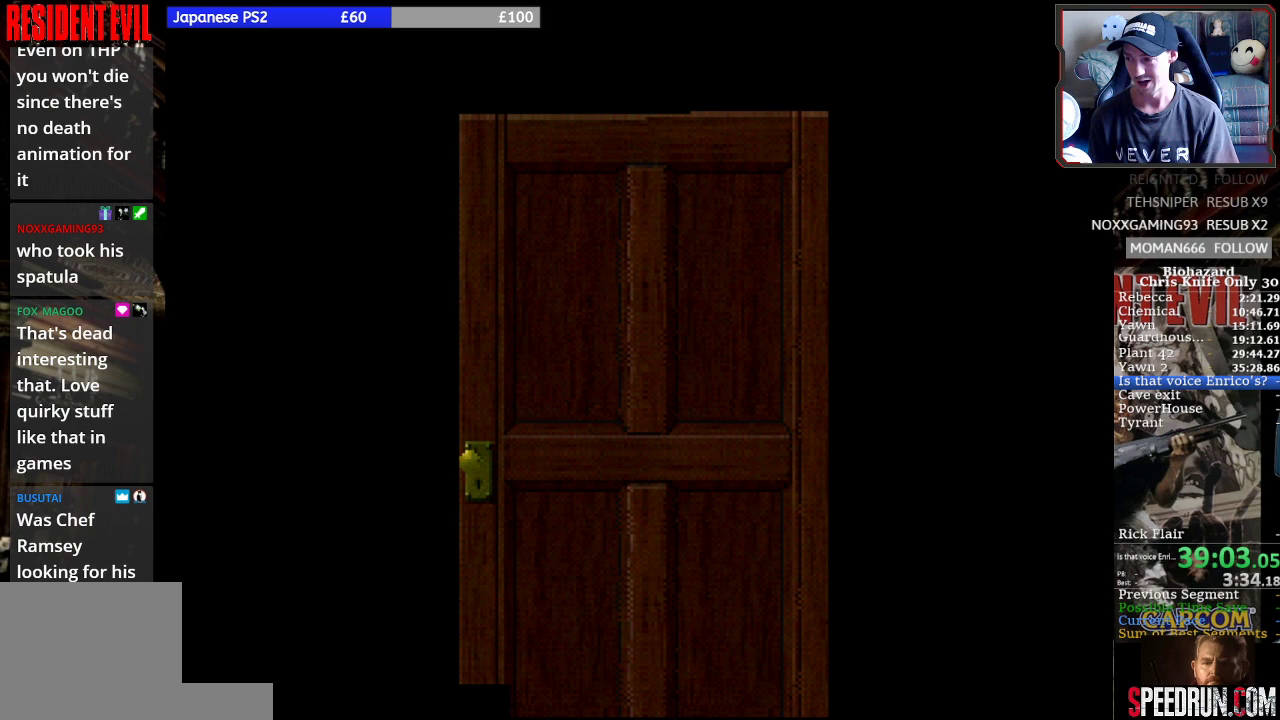
Gameplay with a controller (PlayStation layout); each line is a JSON object with the inputs held at the frame after it. "button_events" lists button changes between this image and that frame as [ms after this image, input, new state], when the widget could be followed in between (sticks are given only as held states). Not read: L3 R3 right_stick.
{"buttons": ["SQUARE", "DPAD_LEFT"], "left_stick": "center", "button_events": [[200, "DPAD_LEFT", "down"], [300, "DPAD_LEFT", "up"], [433, "DPAD_LEFT", "down"]]}
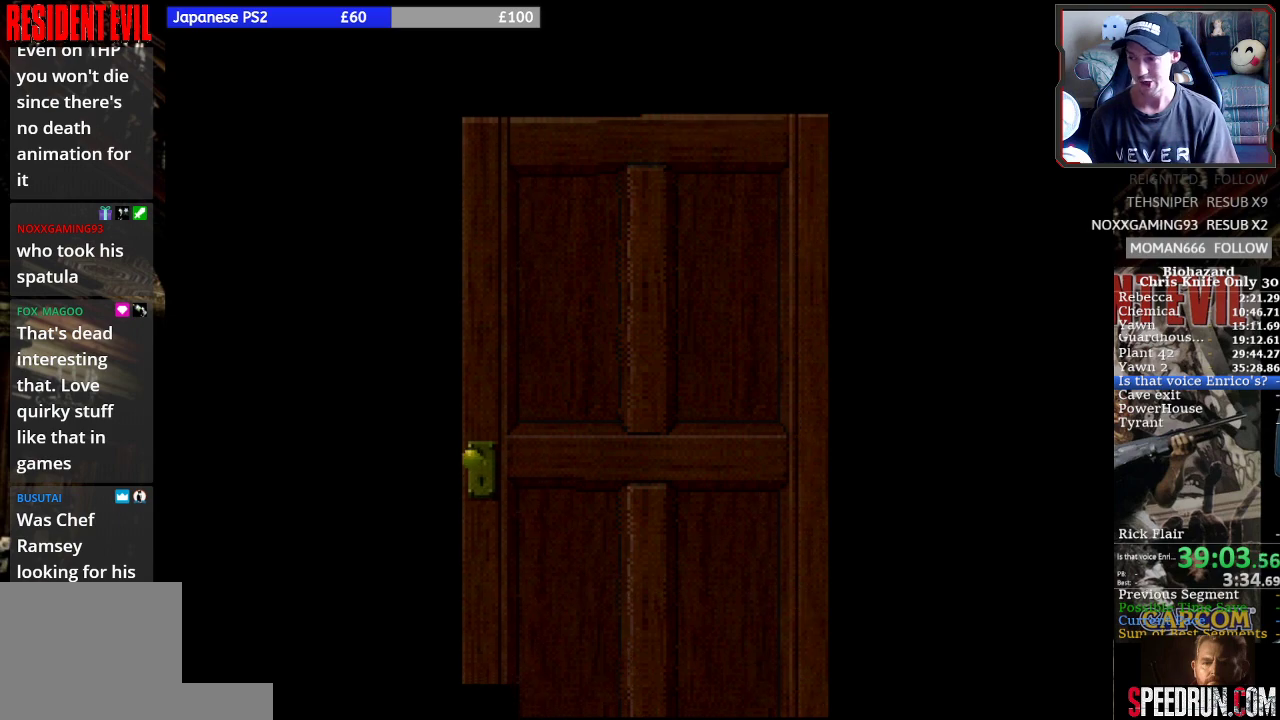
{"buttons": ["SQUARE", "DPAD_LEFT"], "left_stick": "center", "button_events": [[33, "DPAD_LEFT", "up"], [200, "DPAD_LEFT", "down"], [300, "DPAD_LEFT", "up"], [433, "DPAD_LEFT", "down"]]}
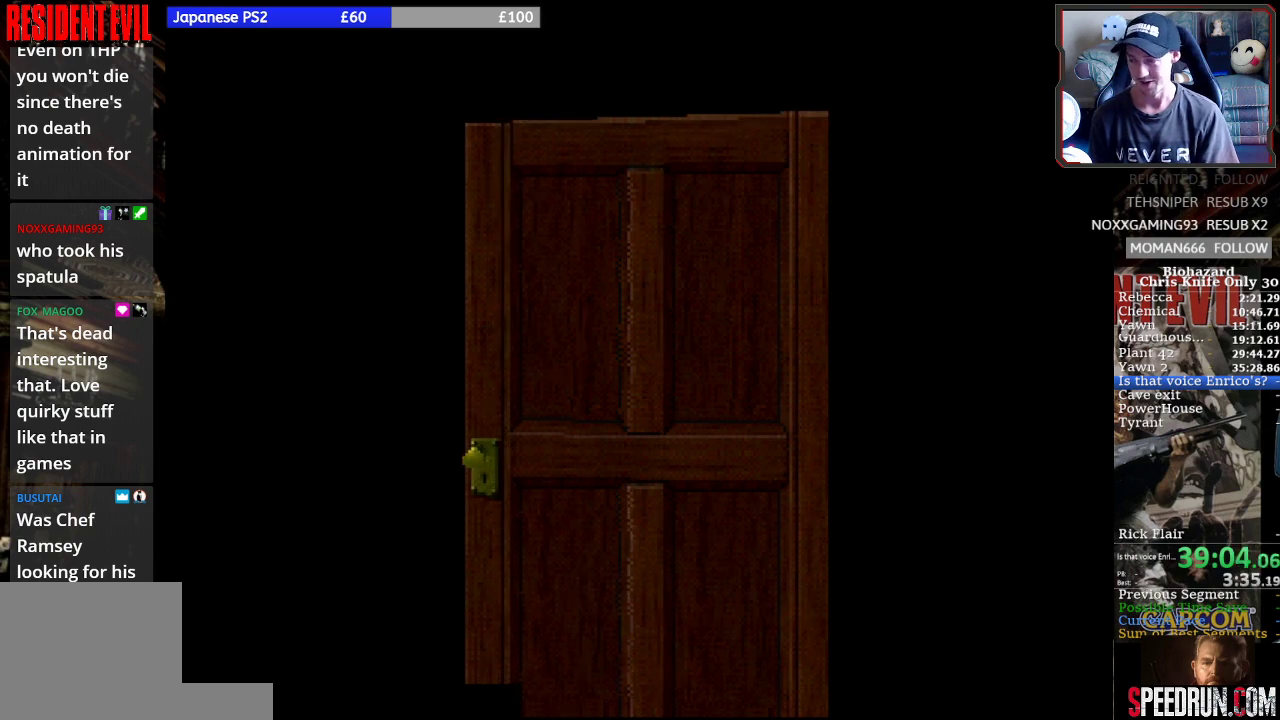
{"buttons": ["SQUARE", "DPAD_LEFT"], "left_stick": "center", "button_events": [[33, "DPAD_LEFT", "up"], [100, "DPAD_LEFT", "down"], [200, "DPAD_LEFT", "up"], [300, "DPAD_LEFT", "down"], [367, "DPAD_LEFT", "up"], [433, "DPAD_LEFT", "down"]]}
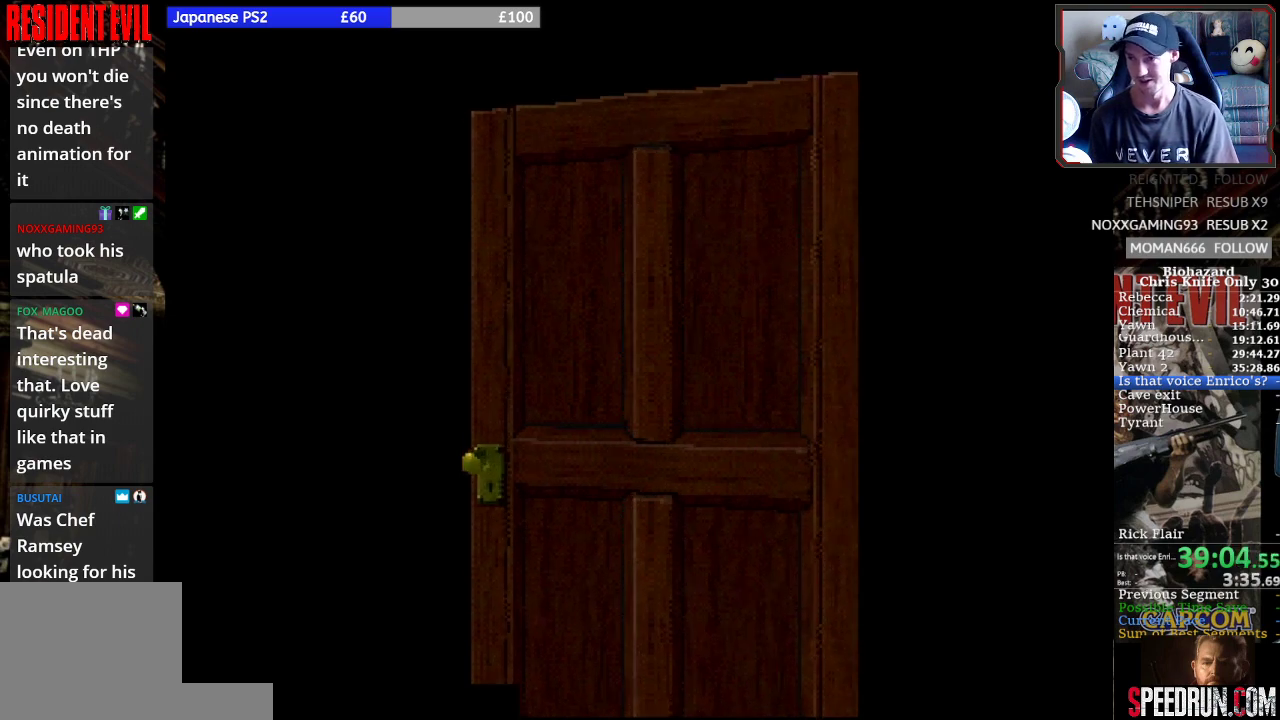
{"buttons": ["SQUARE", "DPAD_LEFT"], "left_stick": "center", "button_events": [[33, "DPAD_LEFT", "up"], [100, "DPAD_LEFT", "down"], [200, "DPAD_LEFT", "up"], [300, "DPAD_LEFT", "down"], [367, "DPAD_LEFT", "up"], [467, "DPAD_LEFT", "down"]]}
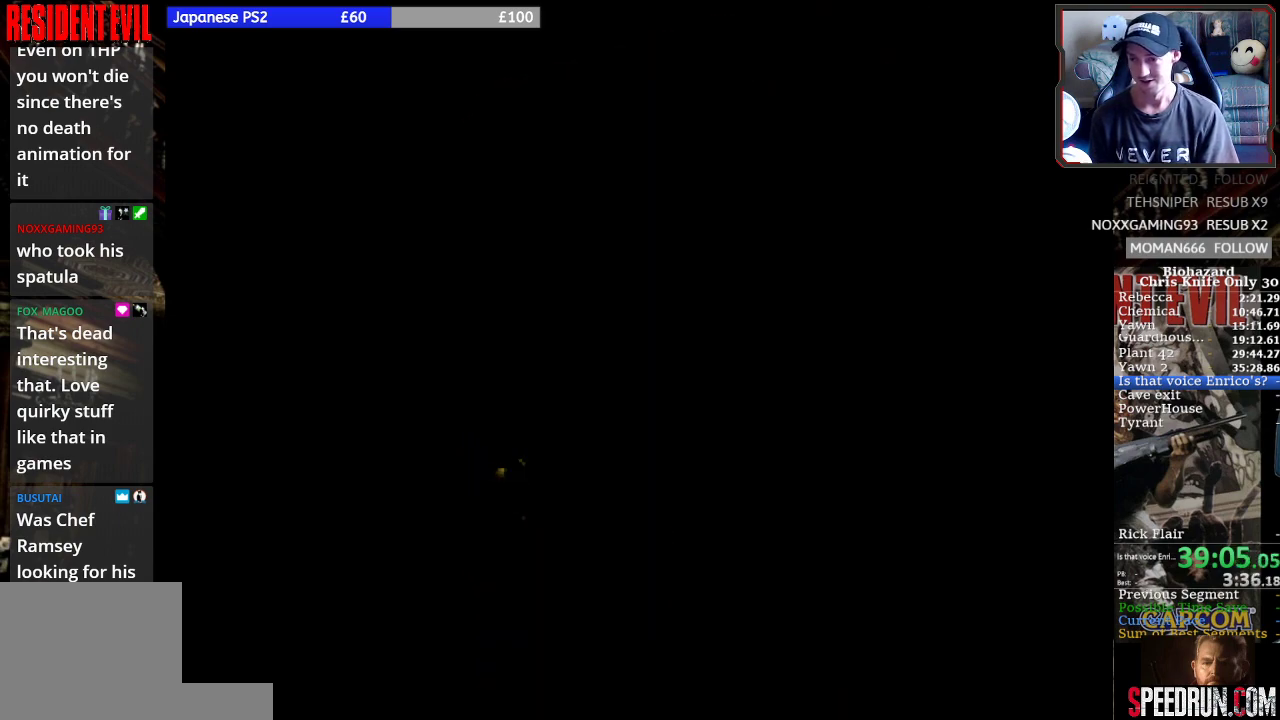
{"buttons": ["SQUARE"], "left_stick": "center", "button_events": [[33, "DPAD_LEFT", "up"], [133, "DPAD_LEFT", "down"], [233, "DPAD_LEFT", "up"], [400, "DPAD_LEFT", "down"], [467, "DPAD_LEFT", "up"]]}
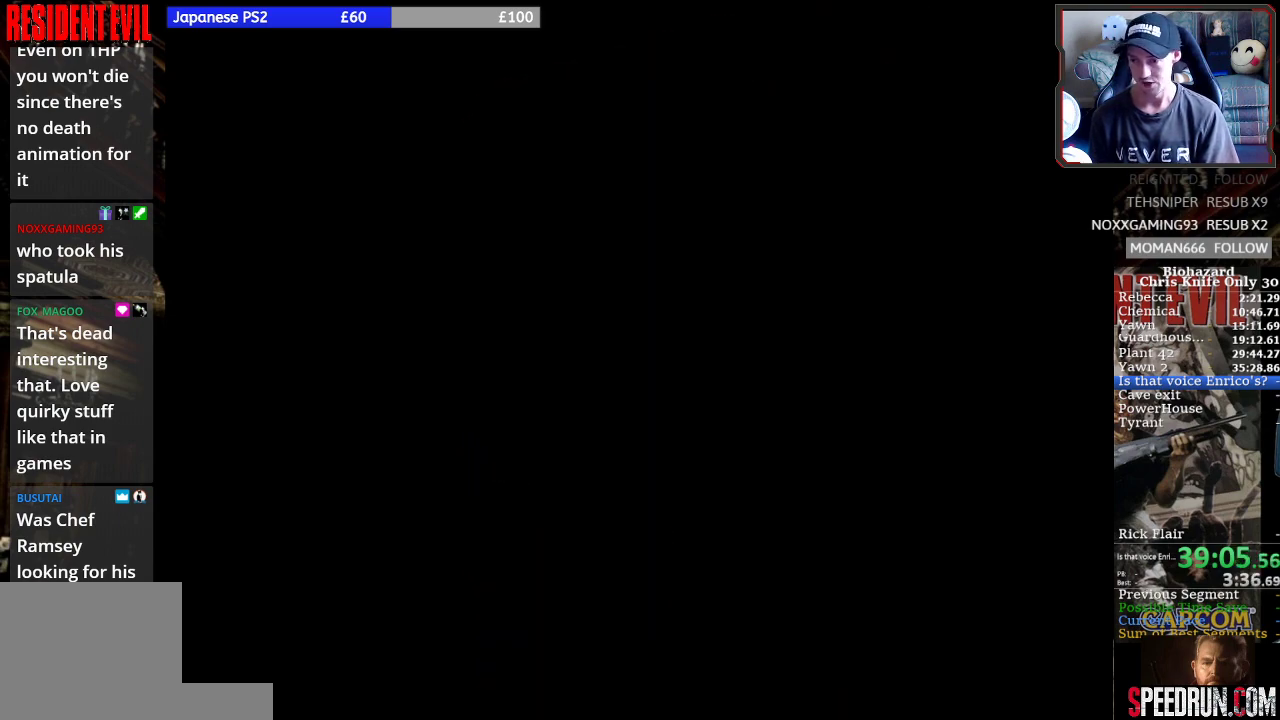
{"buttons": ["SQUARE", "DPAD_LEFT"], "left_stick": "center", "button_events": [[133, "DPAD_LEFT", "down"], [200, "DPAD_LEFT", "up"], [300, "DPAD_LEFT", "down"], [367, "DPAD_LEFT", "up"], [467, "DPAD_LEFT", "down"]]}
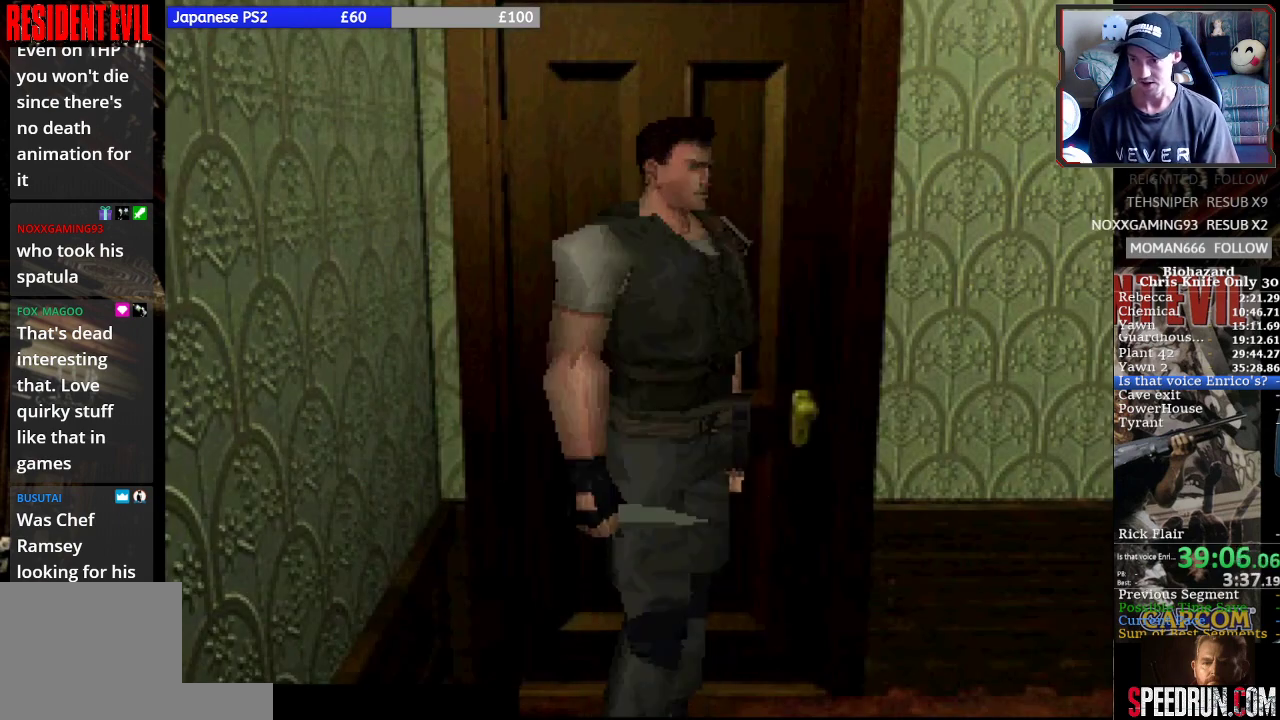
{"buttons": ["SQUARE", "DPAD_UP"], "left_stick": "center", "button_events": [[67, "DPAD_LEFT", "up"], [167, "DPAD_RIGHT", "down"], [167, "DPAD_UP", "down"], [233, "DPAD_RIGHT", "up"]]}
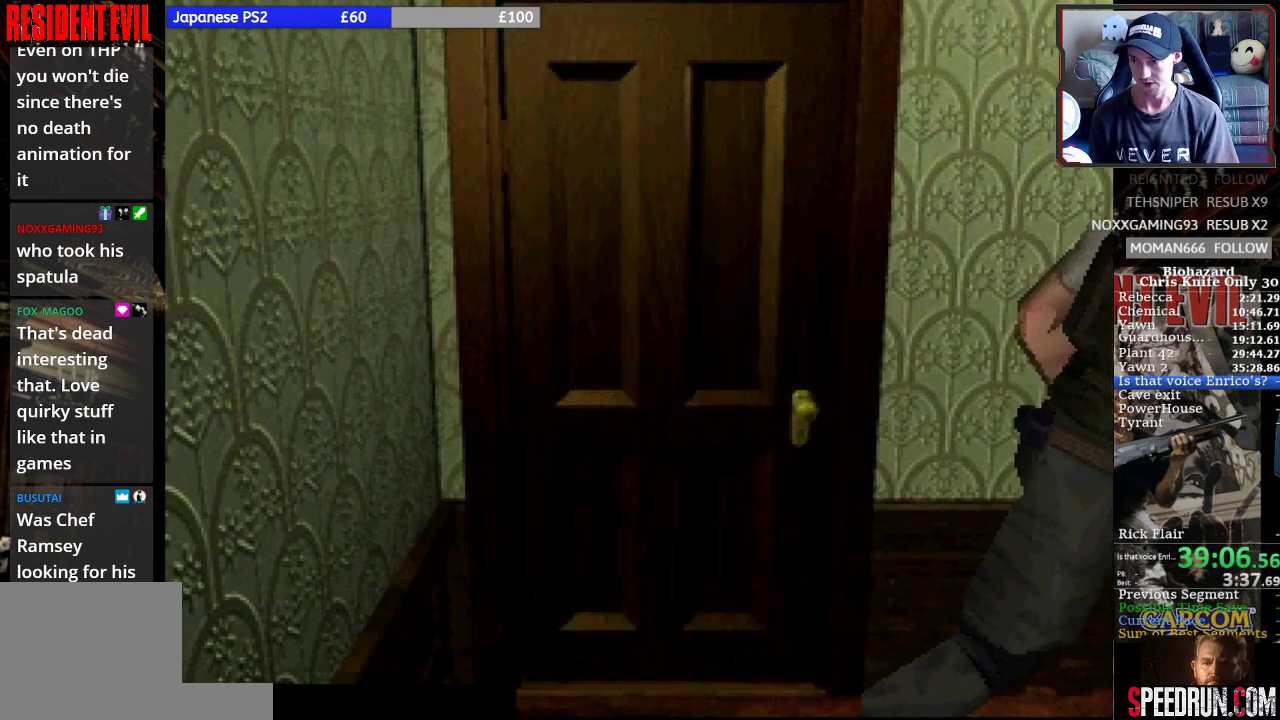
{"buttons": ["CROSS", "DPAD_UP"], "left_stick": "center", "button_events": [[33, "DPAD_LEFT", "down"], [167, "DPAD_LEFT", "up"], [300, "DPAD_LEFT", "down"], [400, "CROSS", "down"], [467, "DPAD_LEFT", "up"], [467, "SQUARE", "up"]]}
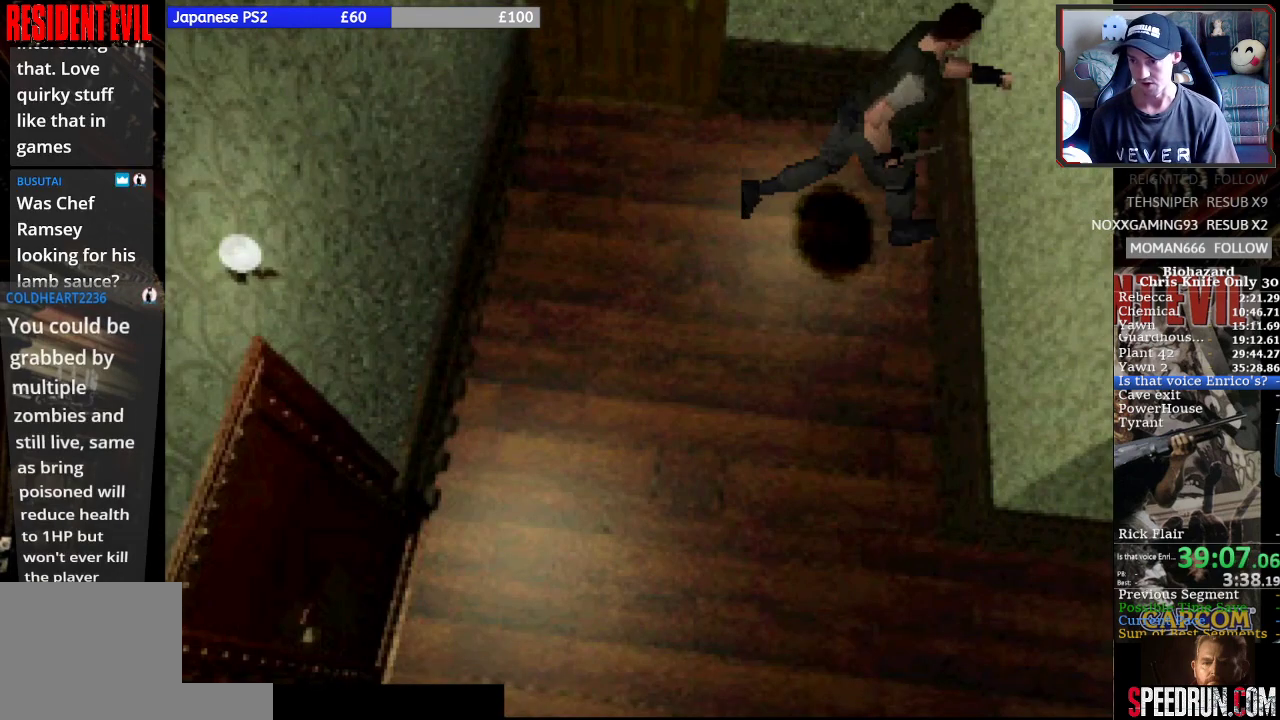
{"buttons": ["DPAD_UP", "DPAD_LEFT"], "left_stick": "center", "button_events": [[33, "CROSS", "up"], [33, "DPAD_UP", "up"], [100, "CROSS", "down"], [167, "CROSS", "up"], [233, "DPAD_UP", "down"], [267, "CROSS", "down"], [300, "DPAD_LEFT", "down"], [333, "CROSS", "up"], [400, "CROSS", "down"], [467, "CROSS", "up"]]}
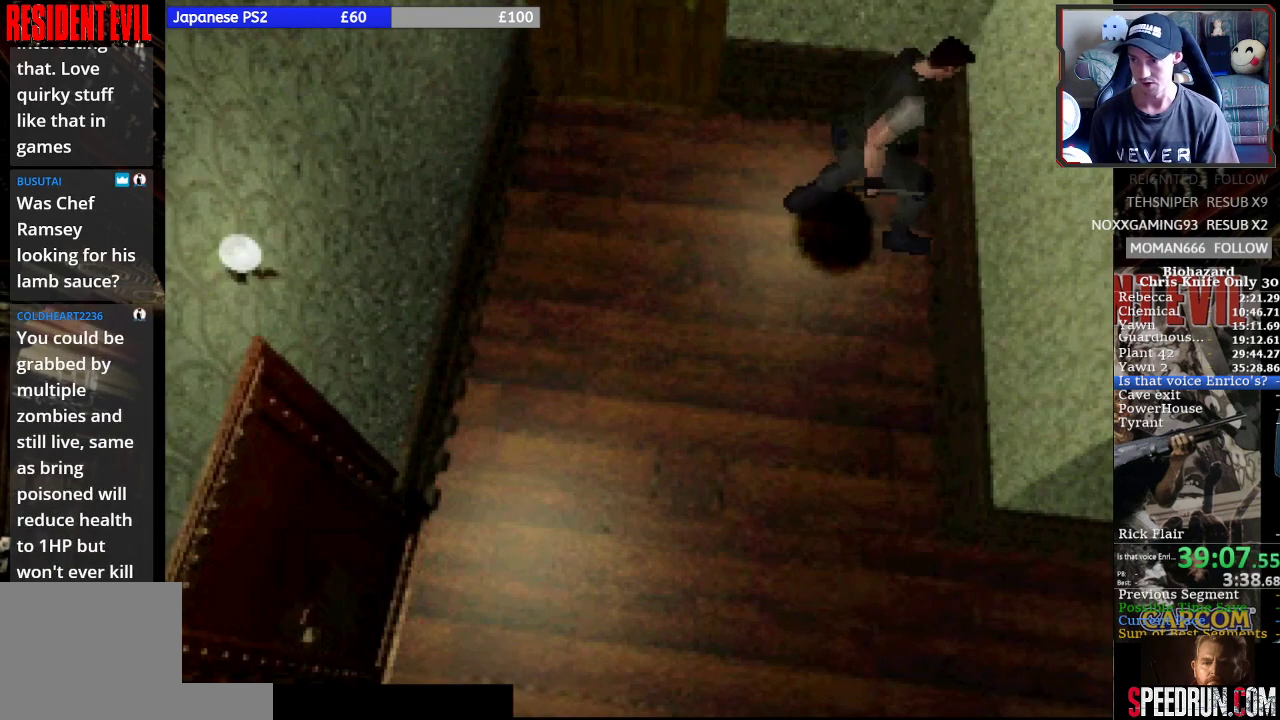
{"buttons": ["CROSS"], "left_stick": "center", "button_events": [[33, "CROSS", "down"], [133, "CROSS", "up"], [200, "CROSS", "down"], [267, "DPAD_LEFT", "up"], [300, "DPAD_UP", "up"]]}
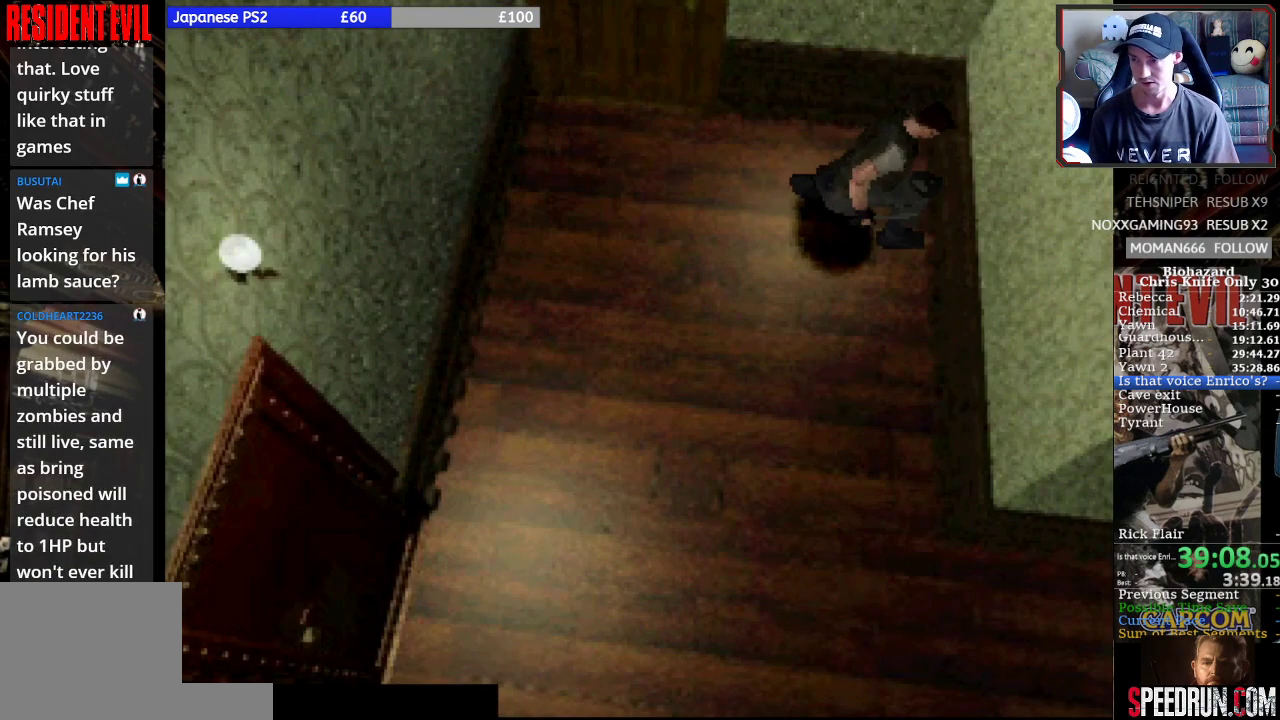
{"buttons": ["CROSS"], "left_stick": "center", "button_events": []}
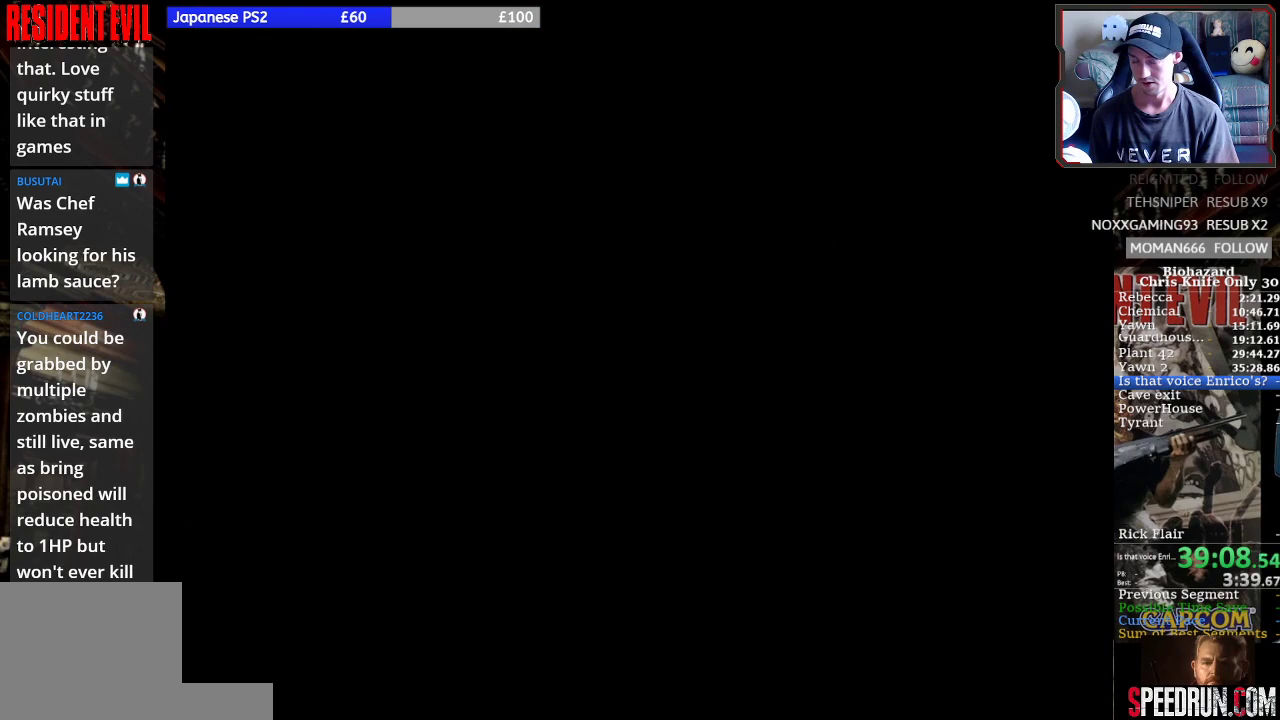
{"buttons": ["CROSS"], "left_stick": "center", "button_events": []}
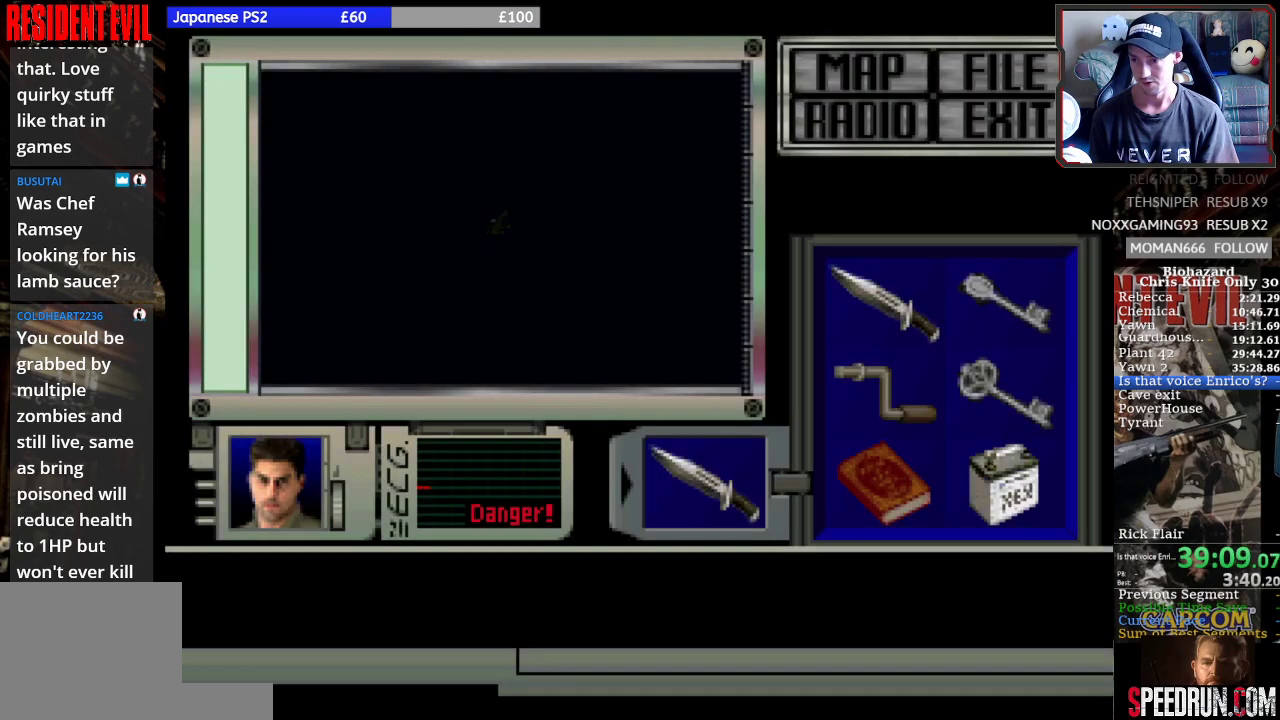
{"buttons": ["CROSS"], "left_stick": "center", "button_events": []}
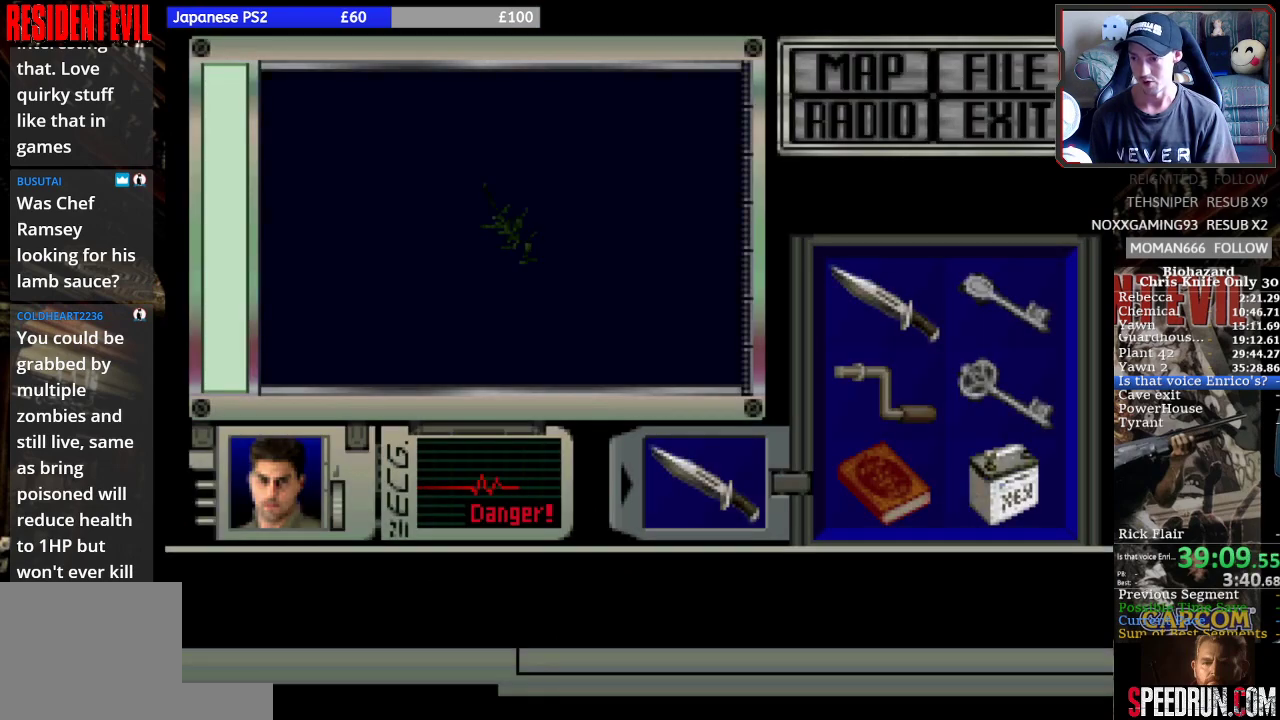
{"buttons": ["CROSS"], "left_stick": "center", "button_events": []}
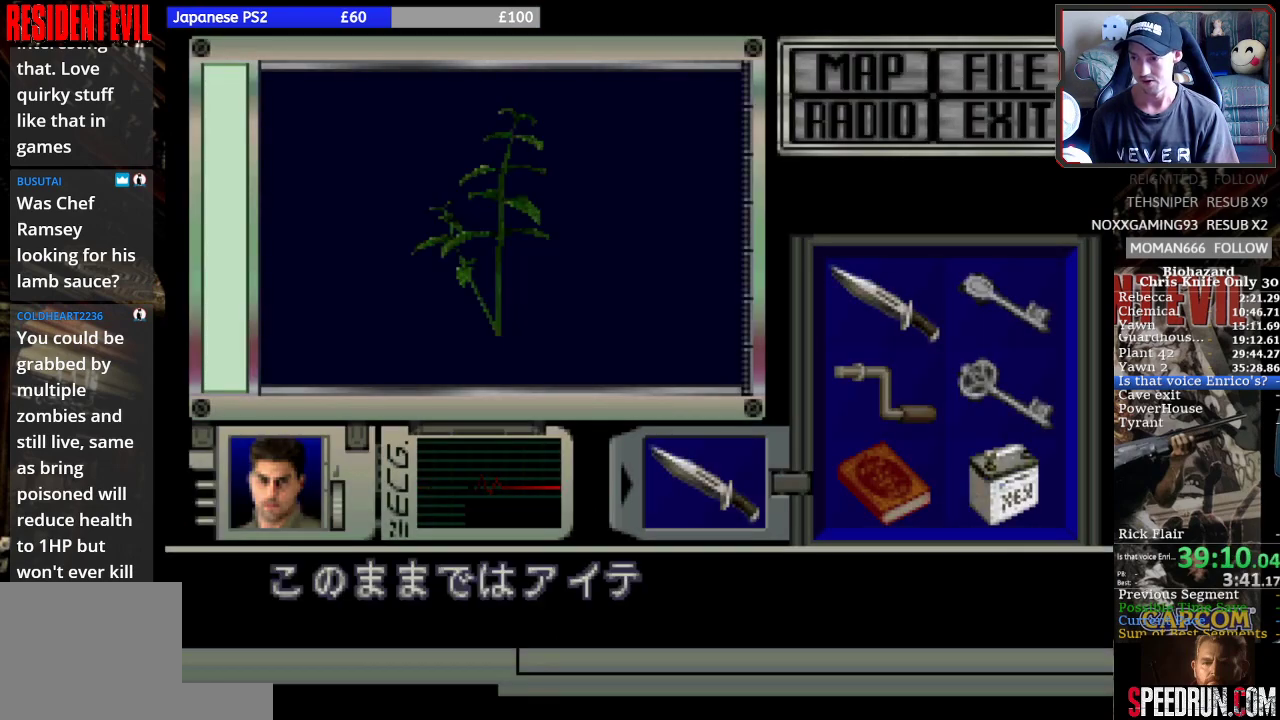
{"buttons": ["CROSS"], "left_stick": "center", "button_events": []}
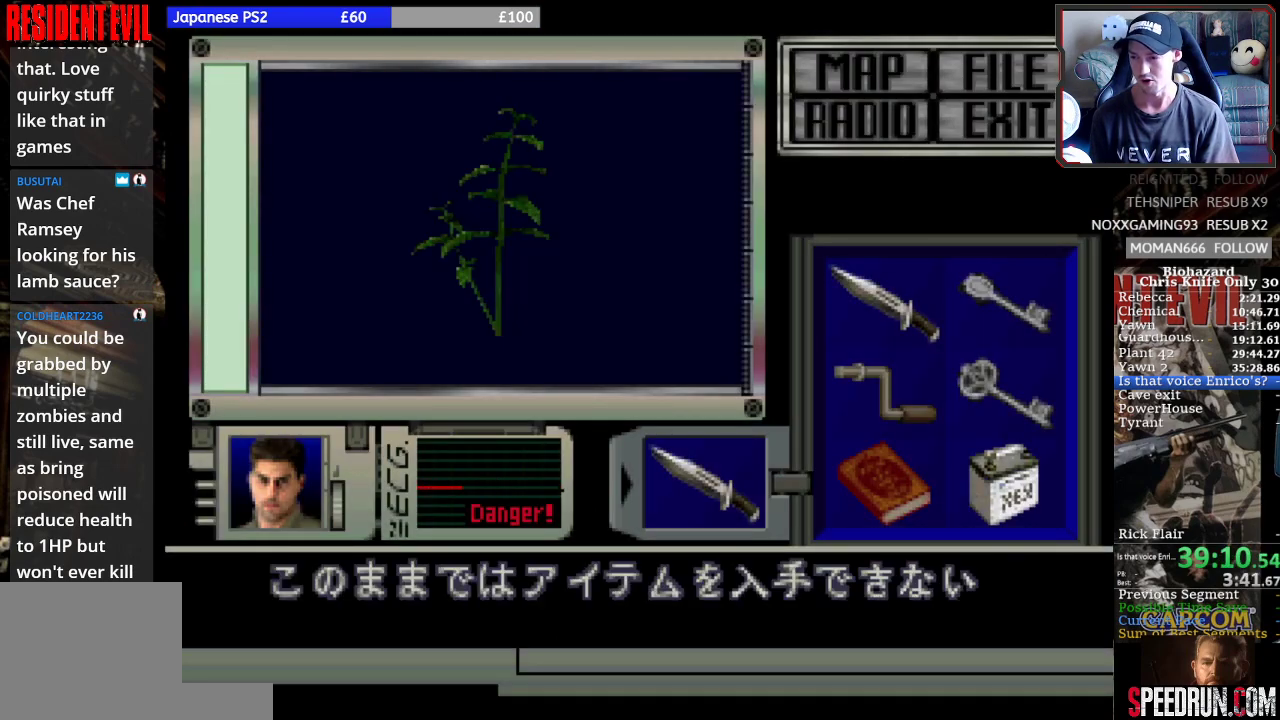
{"buttons": ["CROSS"], "left_stick": "center", "button_events": []}
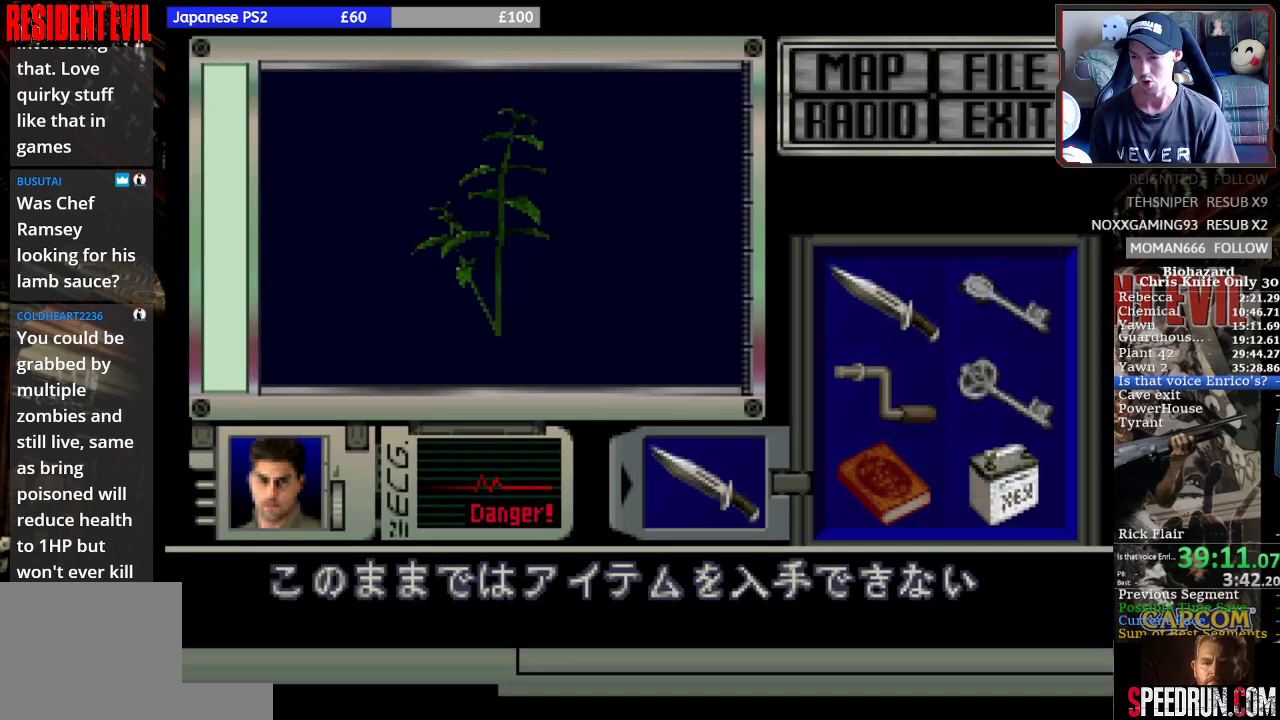
{"buttons": ["CROSS"], "left_stick": "center", "button_events": []}
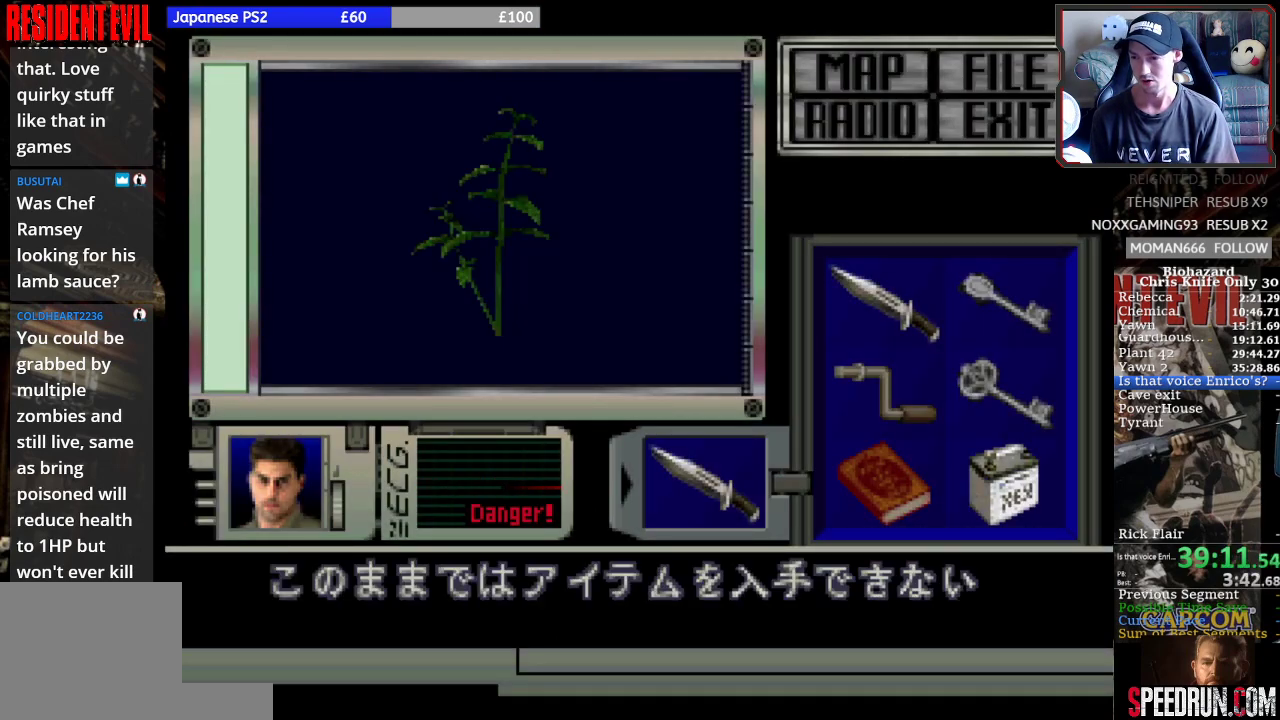
{"buttons": ["CROSS"], "left_stick": "center", "button_events": []}
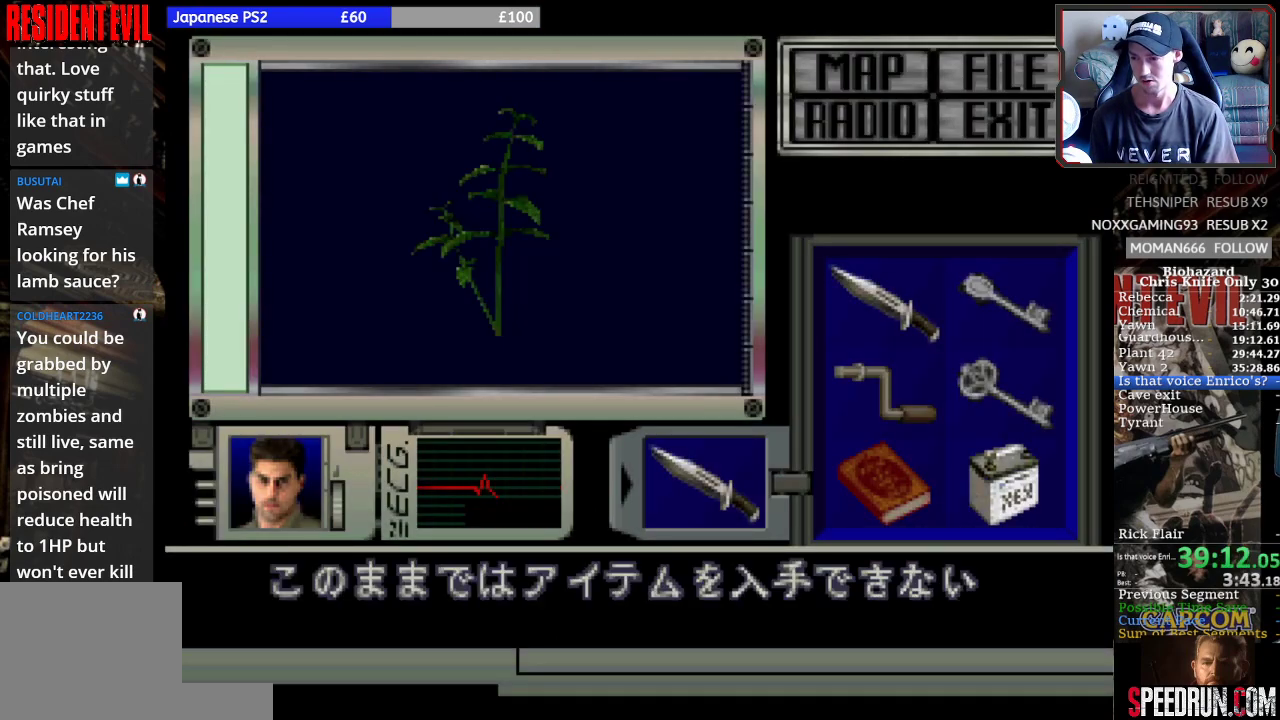
{"buttons": ["CROSS"], "left_stick": "center", "button_events": []}
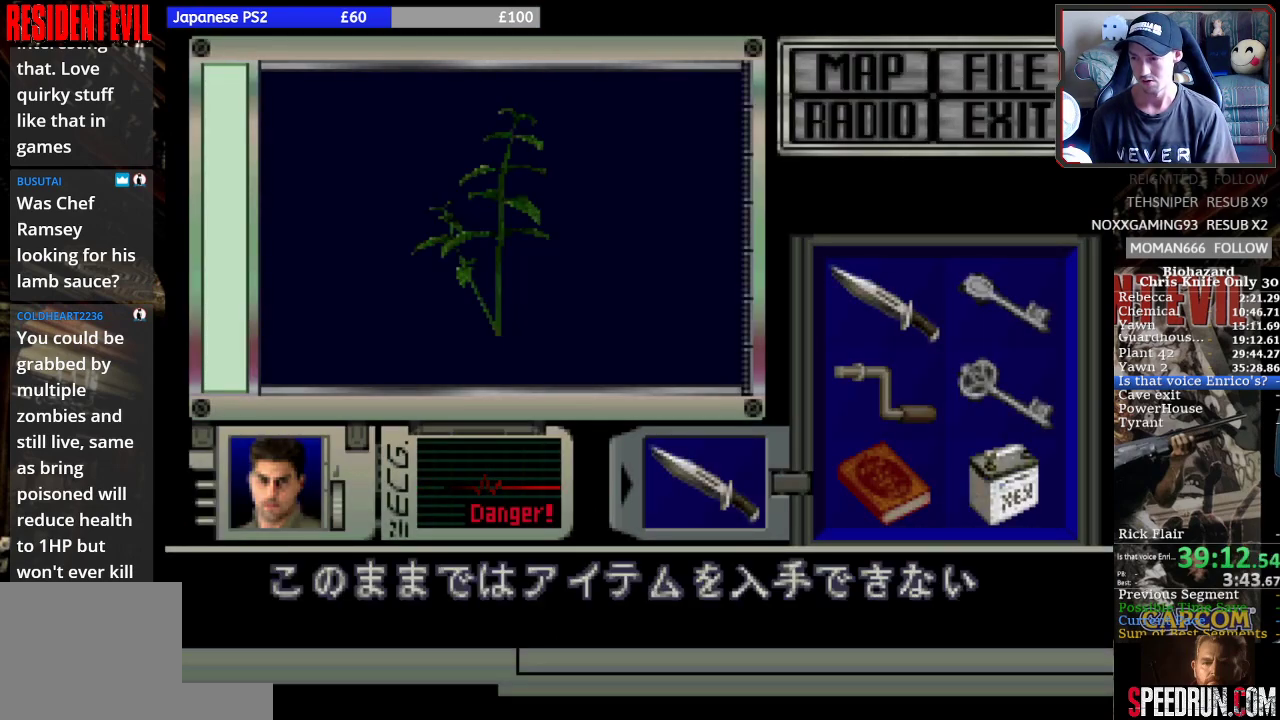
{"buttons": ["CROSS"], "left_stick": "center", "button_events": []}
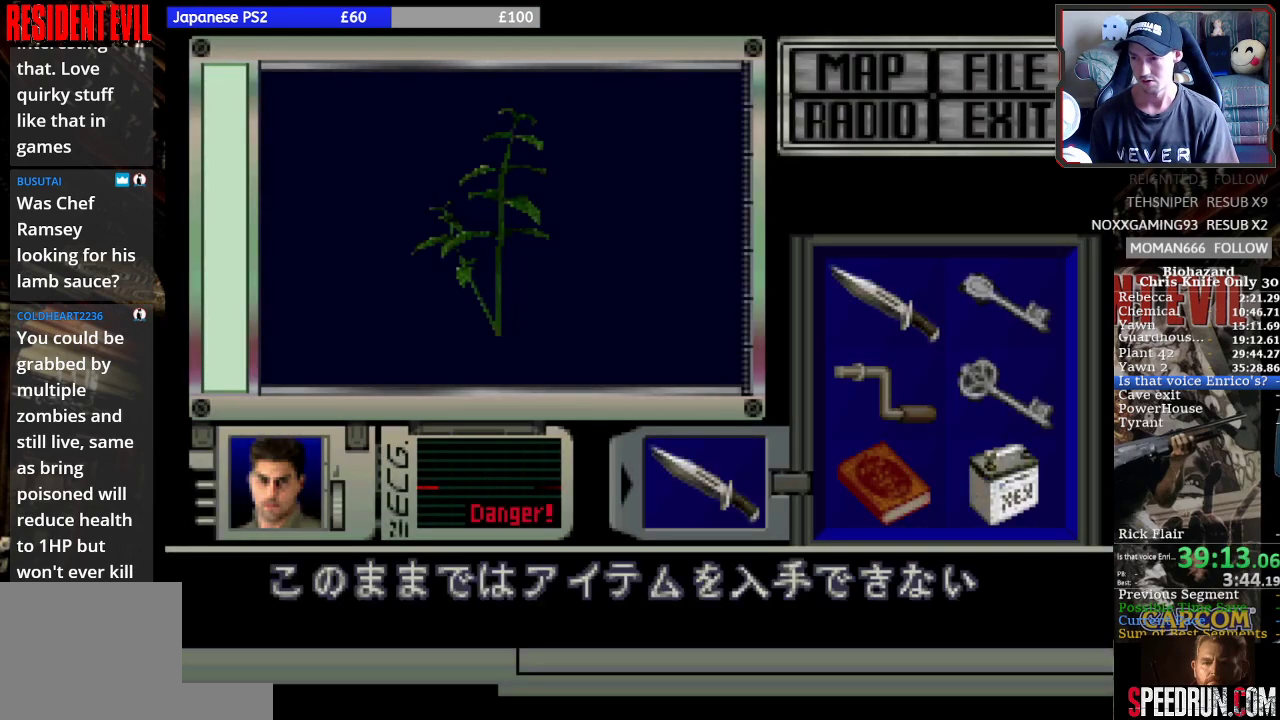
{"buttons": ["CROSS"], "left_stick": "center", "button_events": []}
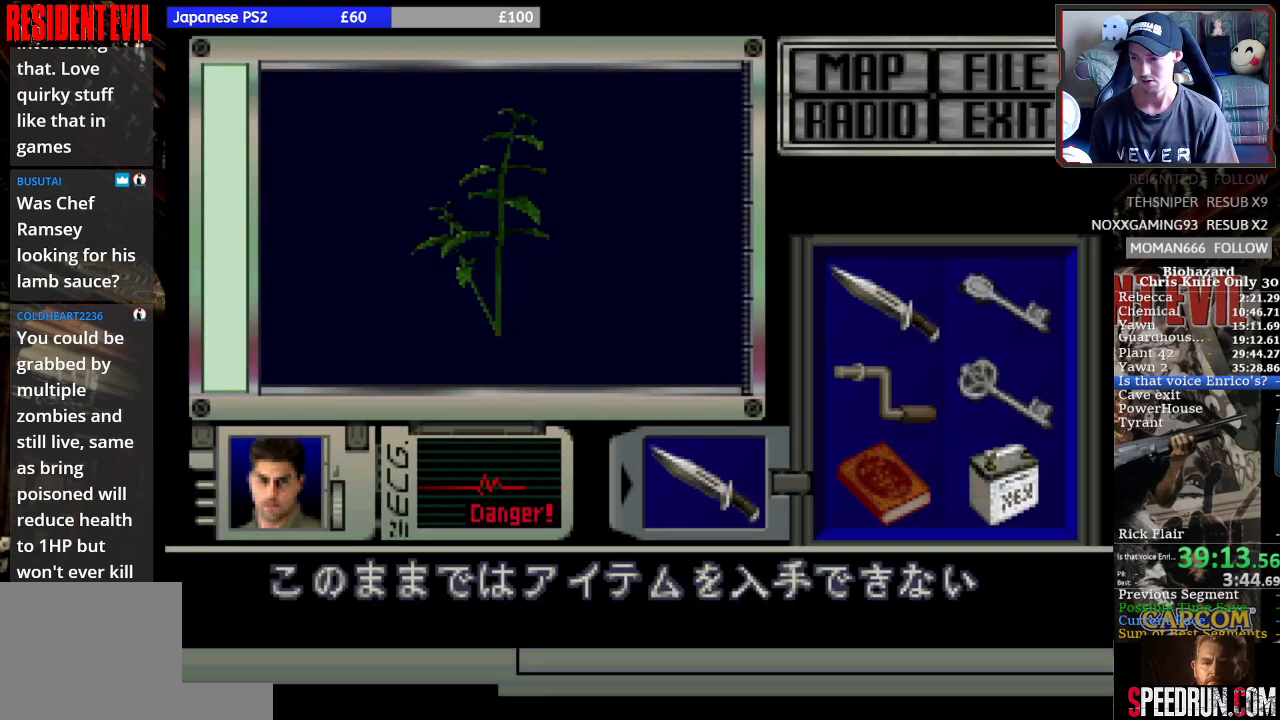
{"buttons": ["CROSS"], "left_stick": "center", "button_events": []}
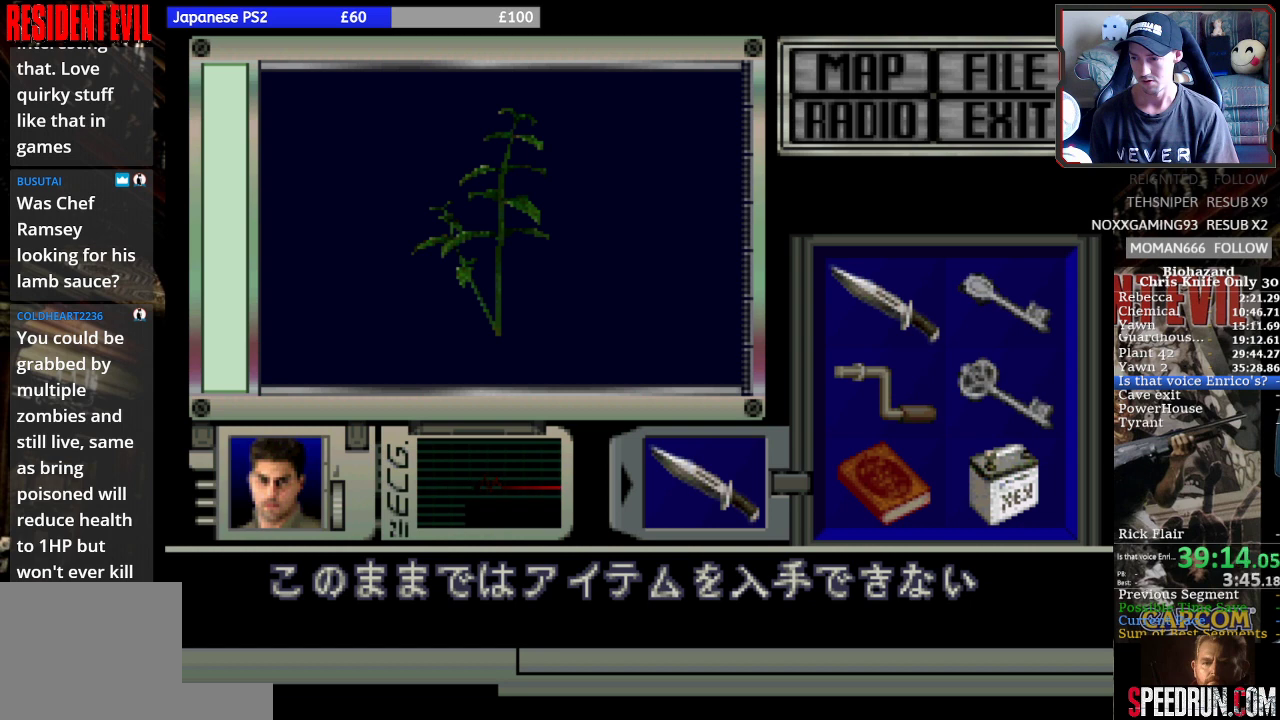
{"buttons": ["CROSS"], "left_stick": "center", "button_events": []}
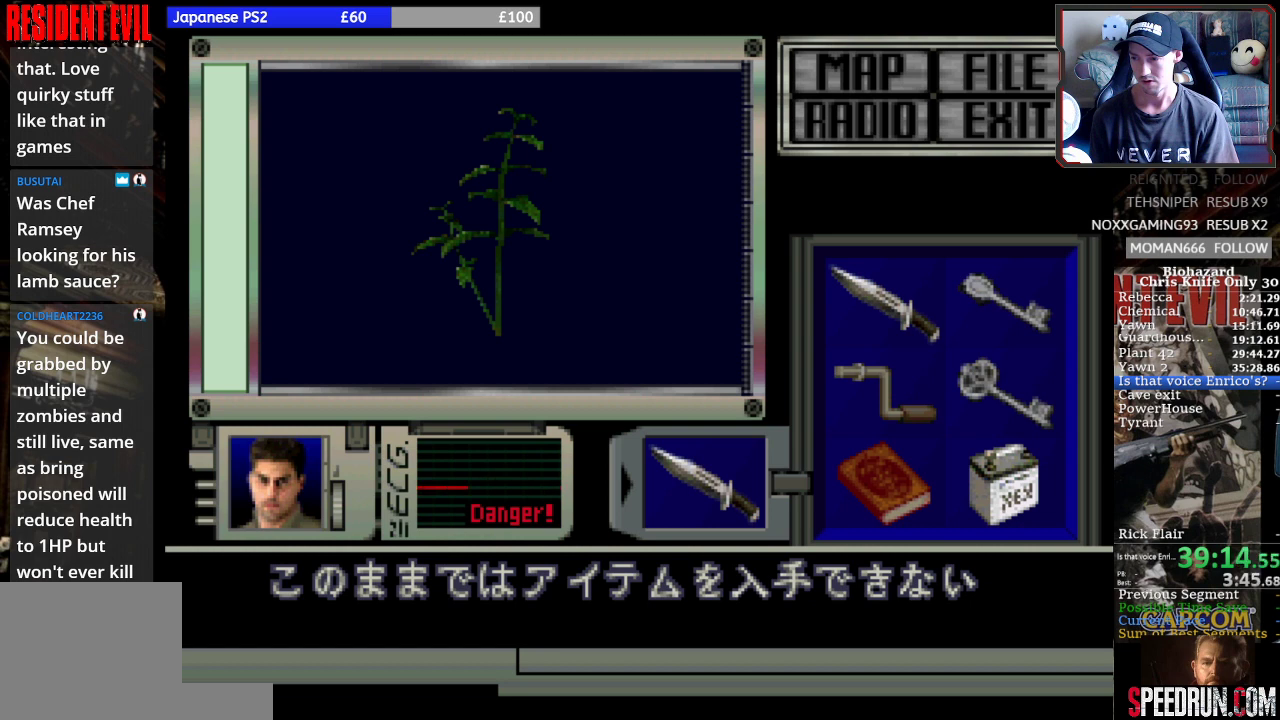
{"buttons": ["CROSS"], "left_stick": "center", "button_events": []}
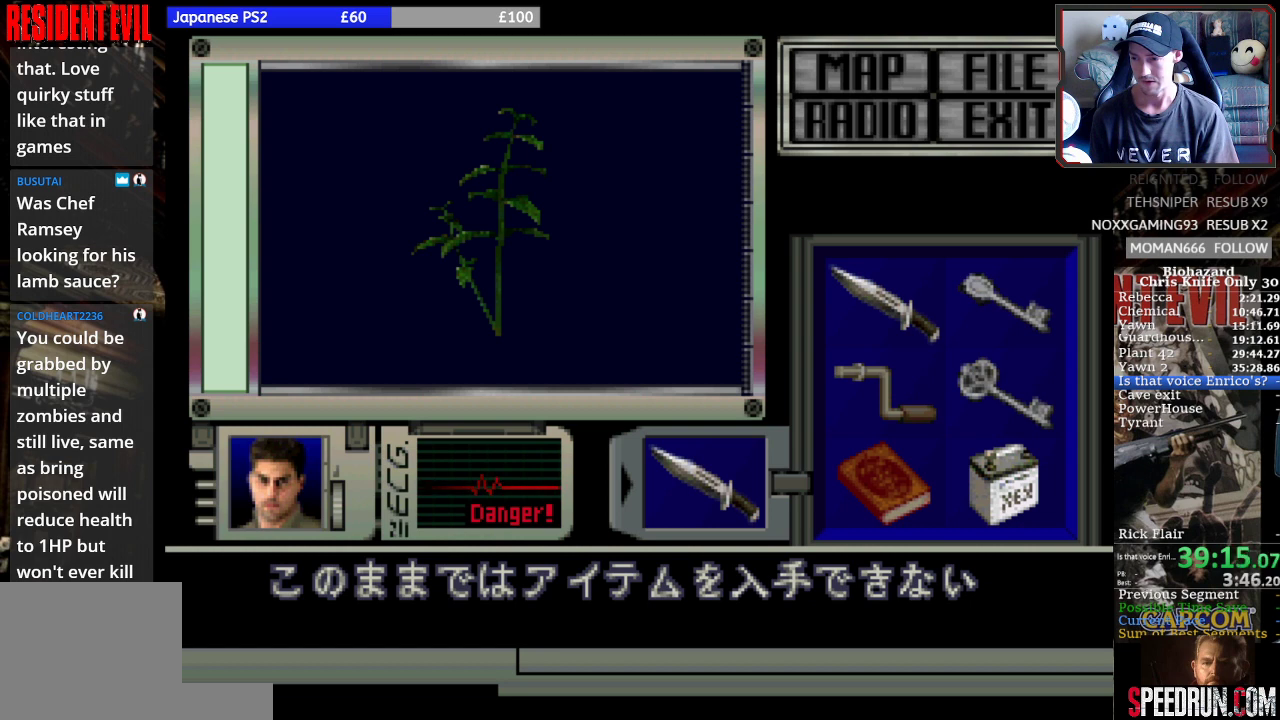
{"buttons": ["CROSS"], "left_stick": "center", "button_events": []}
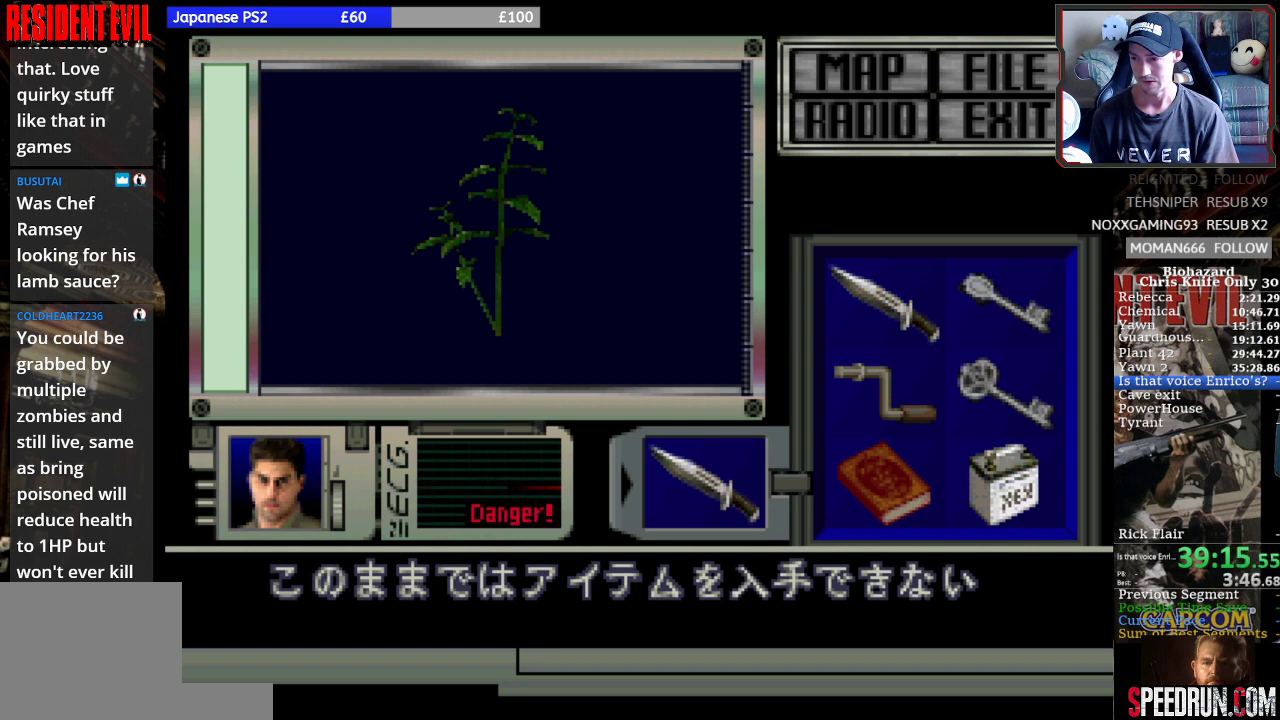
{"buttons": ["CROSS"], "left_stick": "center", "button_events": []}
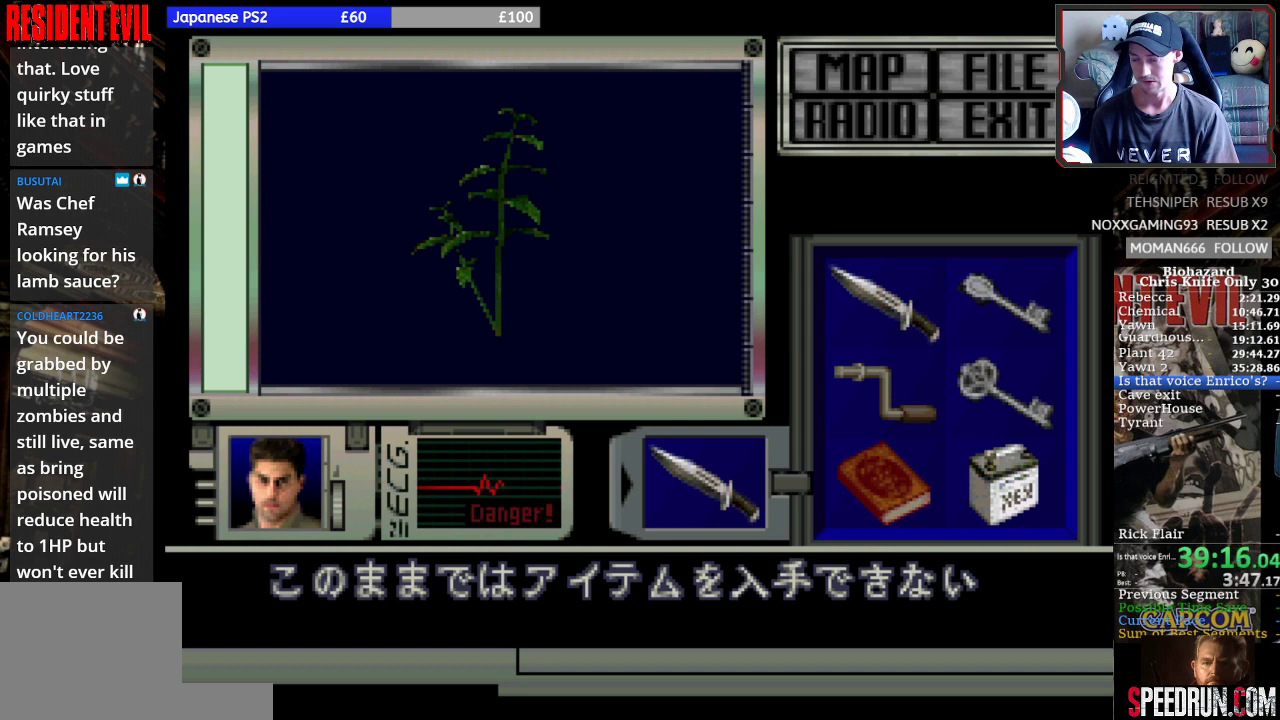
{"buttons": ["CROSS"], "left_stick": "center", "button_events": []}
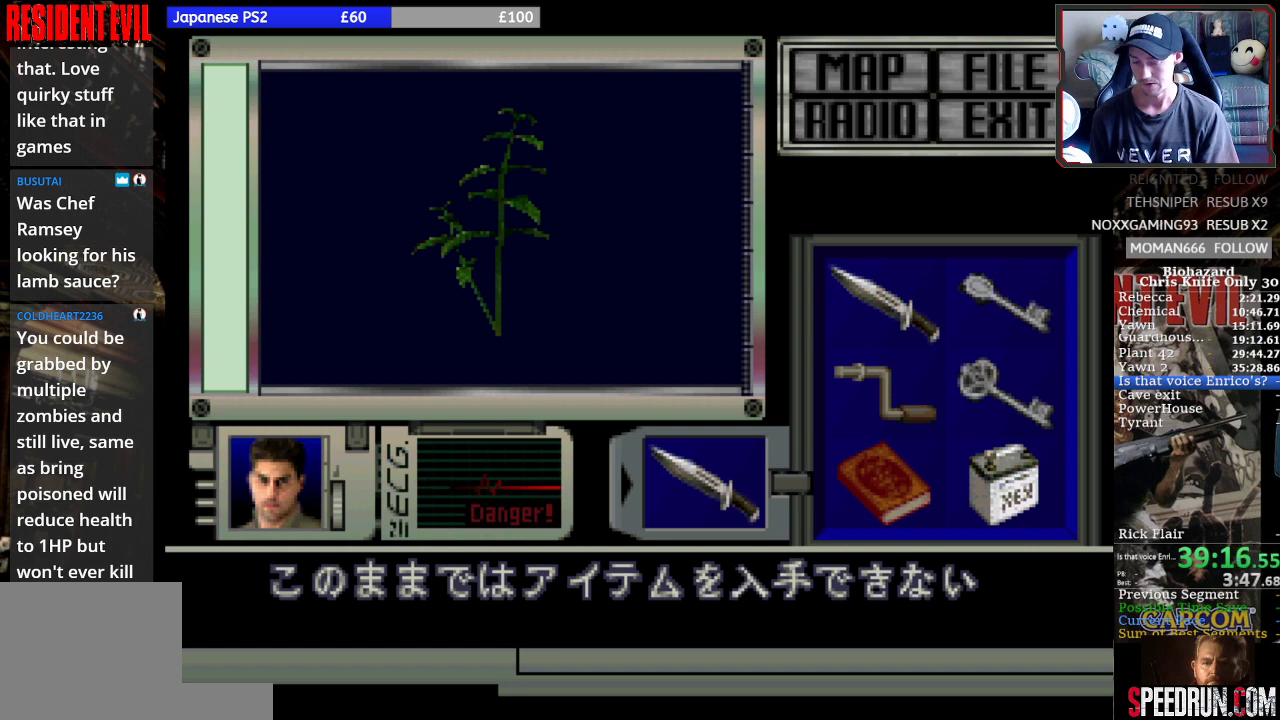
{"buttons": ["CROSS"], "left_stick": "center", "button_events": []}
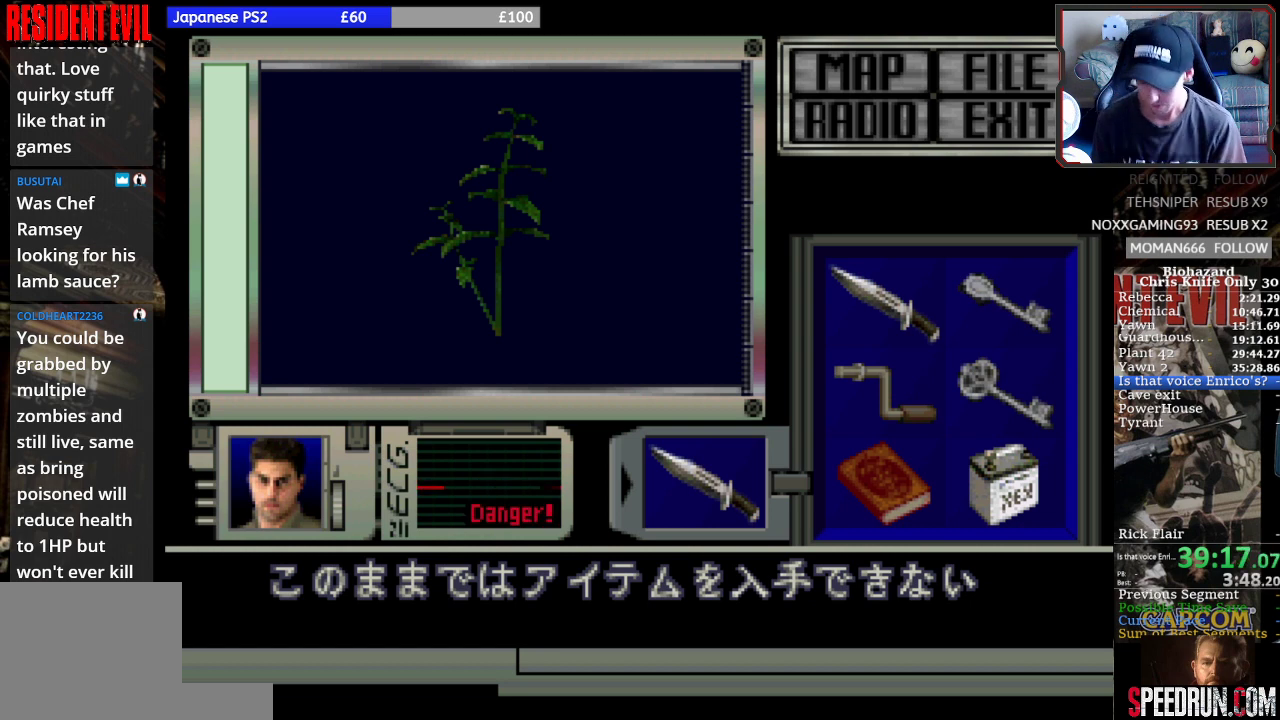
{"buttons": [], "left_stick": "center", "button_events": [[100, "CROSS", "up"]]}